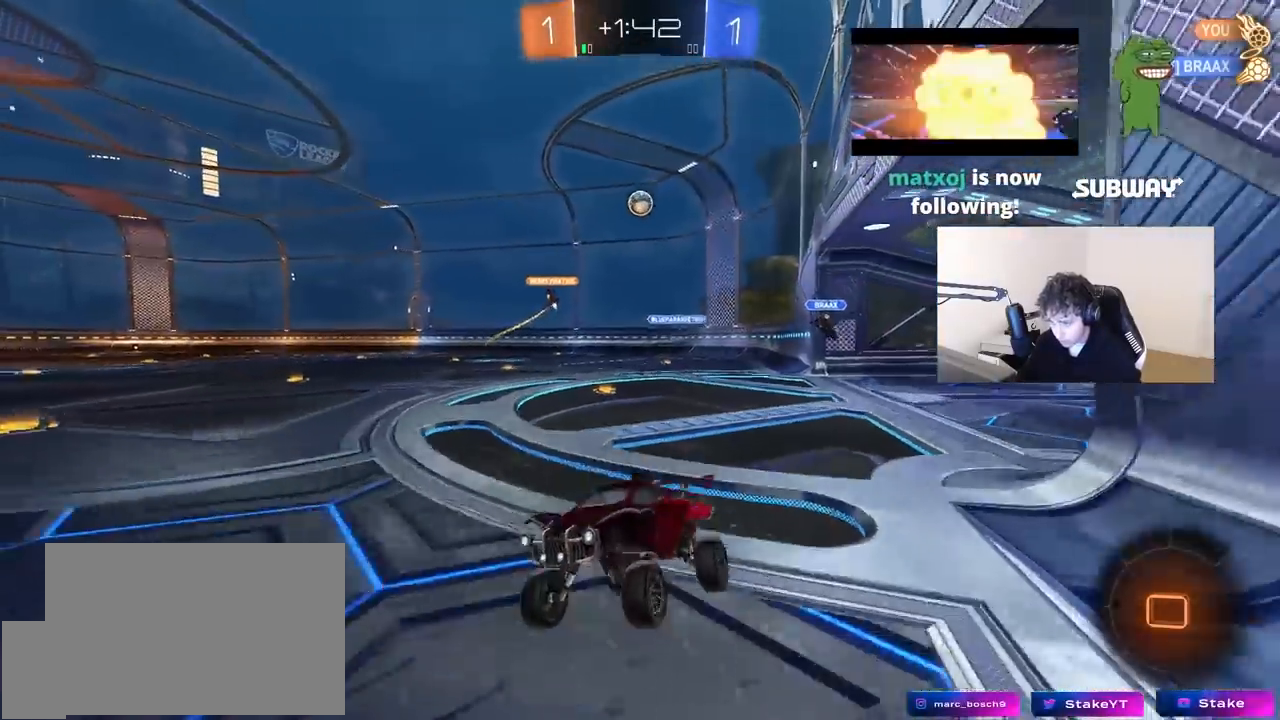
Gameplay with keyboard and mouse; each line is a JSON object with the keys and mouse buttons held at the frame after it. "events" lists presses ("down") and releases ("up") of "1", "2", "3", "4", "5", "a", "alt", "c", "caps_lock", "ctrl", "d", "e", "f", "g", "q", "r", "s", "shift", "space", "t", "tab", "v", "w", "x", "z", "mouse_left", "mouse_wheel" and "mouse_right" between this image and that frame as [ms after this image, input, new state], when the widget could be followed in between. "mouse_left", "mouse_wheel", "mouse_right" = the "left", "wheel", "right" buttons of the "mouse" list. No other keys are recorded. "wheel" means that the mouse wheel is clicked or scrolled. "mouse_move" is the direction in which the mouse moves at that frame (one of eight, or "still"), when it could be read.
{"keys": ["w"], "mouse": [], "mouse_move": "still", "events": [[33, "w", "down"], [467, "d", "down"], [500, "d", "up"]]}
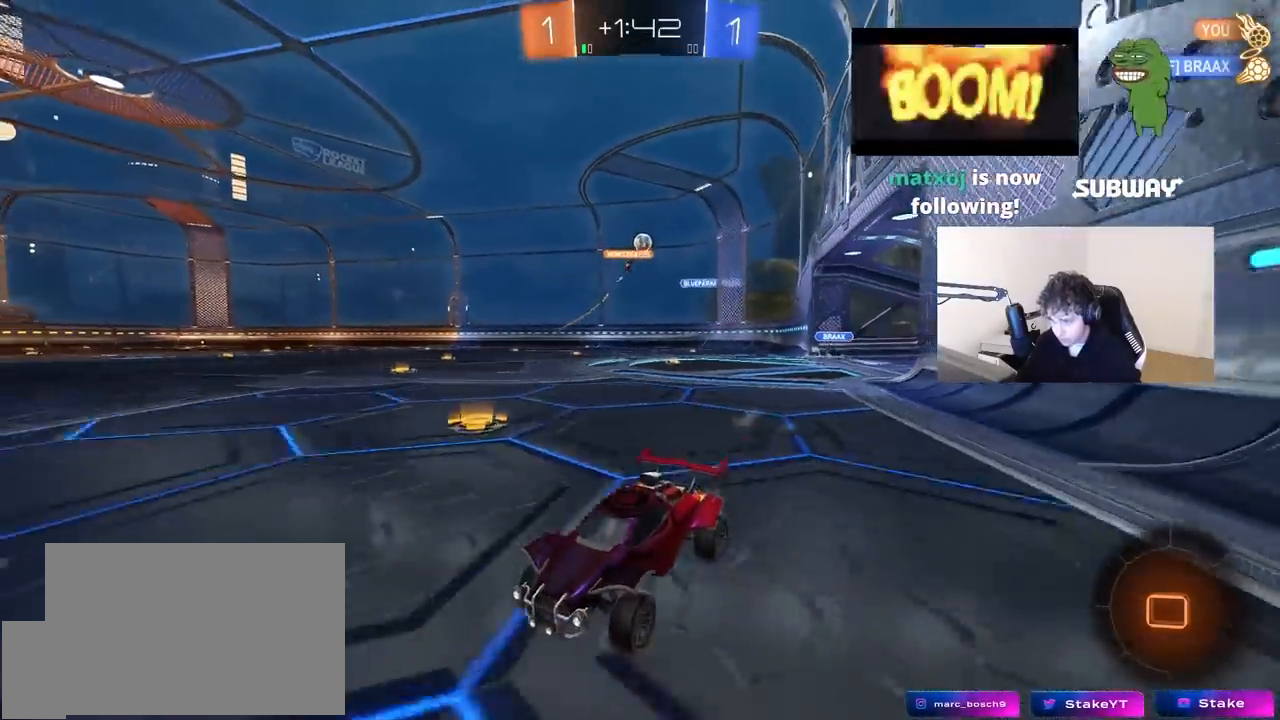
{"keys": ["d", "w"], "mouse": ["left"], "mouse_move": "still", "events": [[467, "d", "down"], [467, "mouse_left", "down"]]}
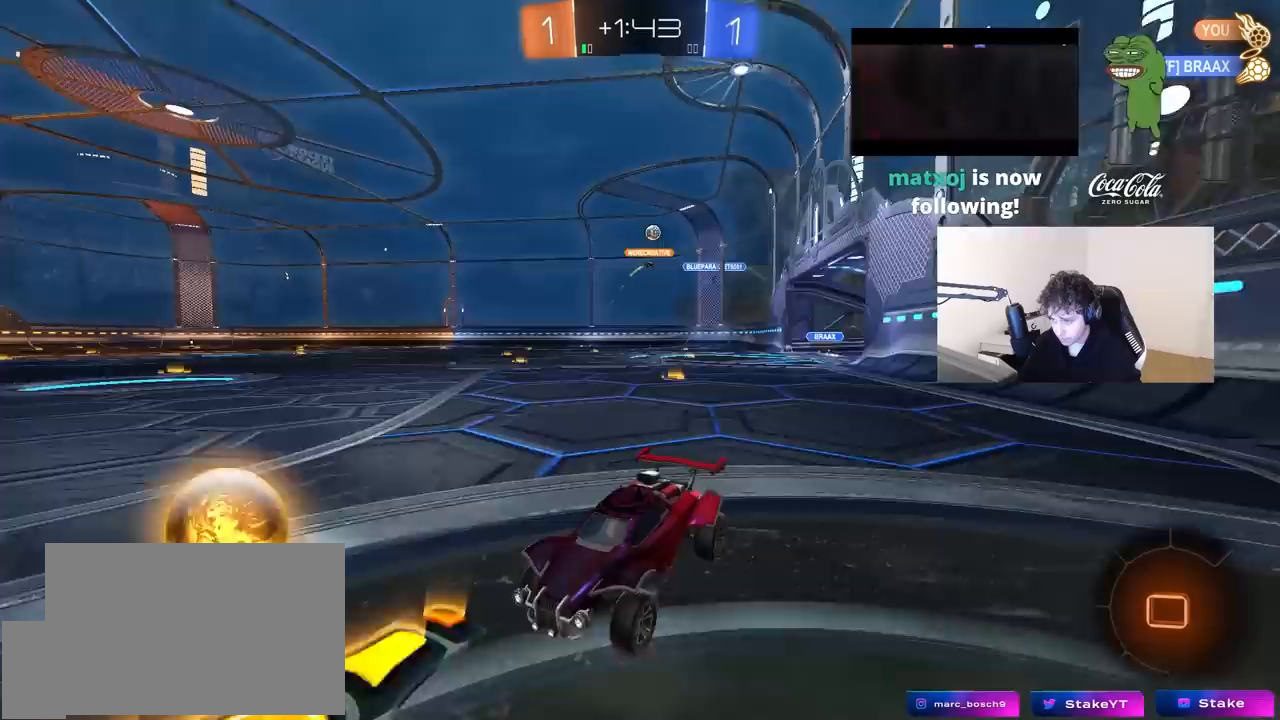
{"keys": ["d", "w"], "mouse": ["left"], "mouse_move": "still", "events": [[17, "shift", "down"], [117, "shift", "up"]]}
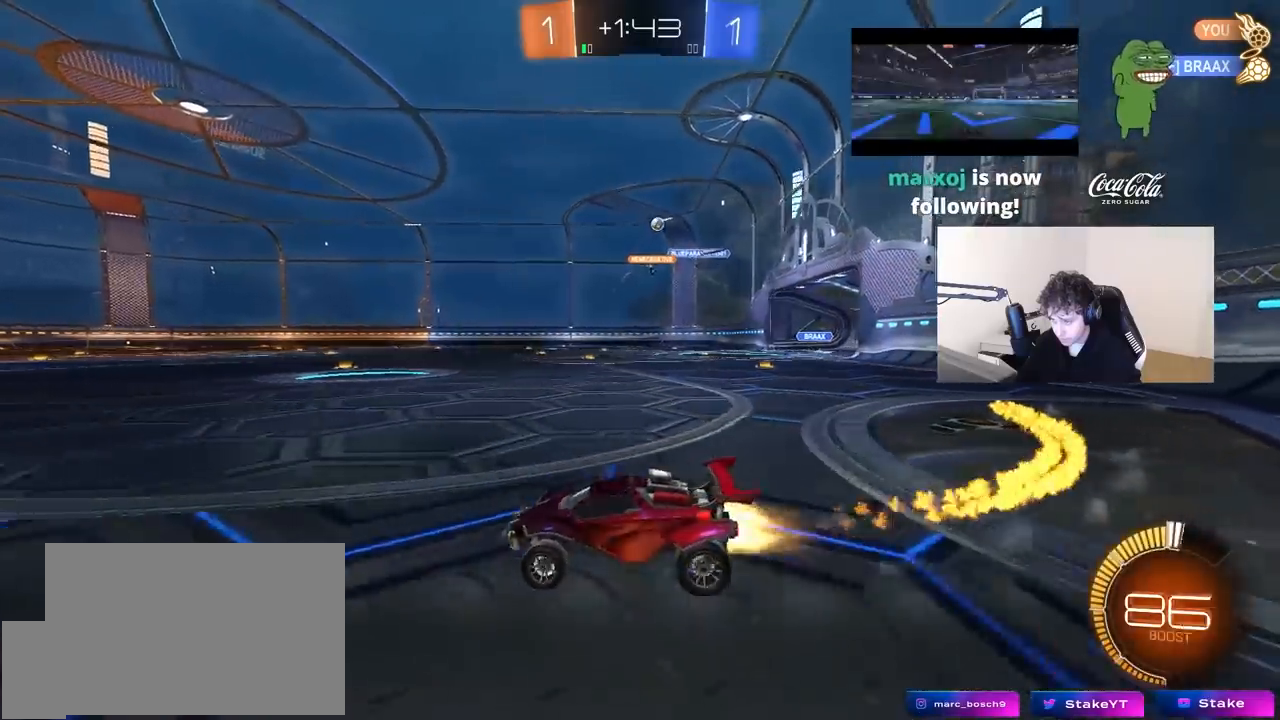
{"keys": ["d", "w"], "mouse": [], "mouse_move": "still", "events": [[183, "mouse_left", "up"]]}
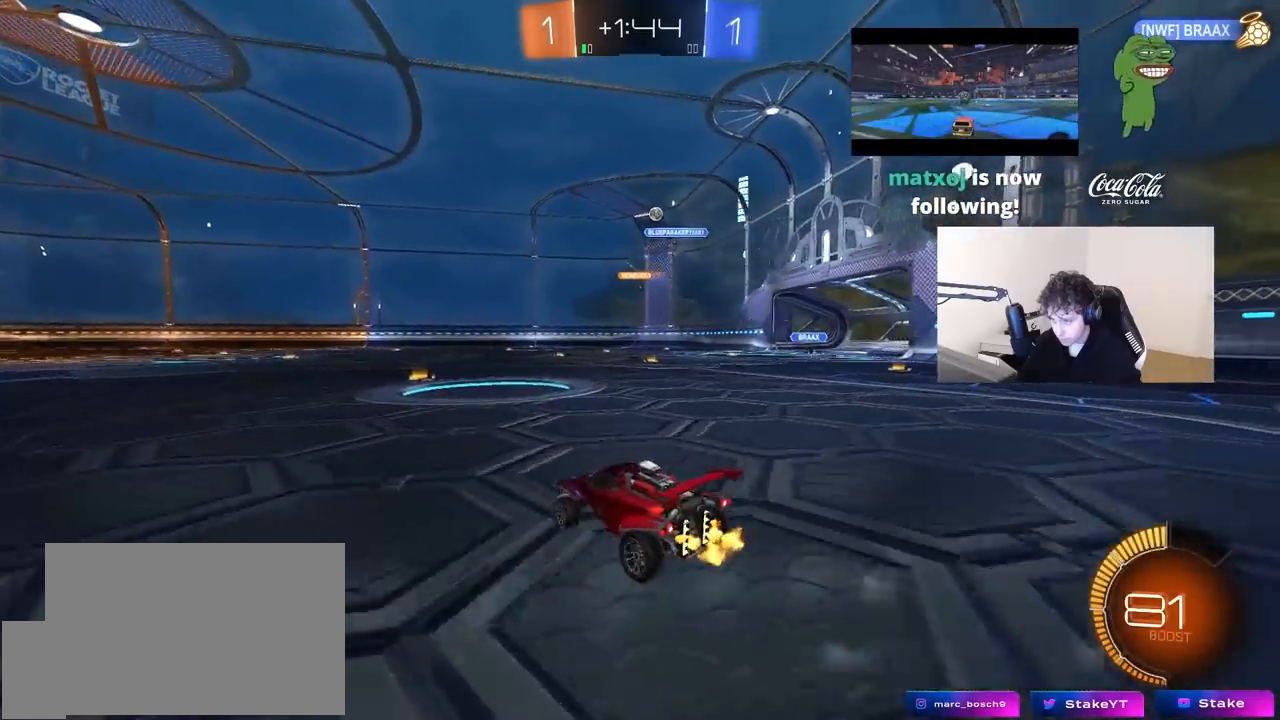
{"keys": ["w"], "mouse": [], "mouse_move": "still", "events": [[50, "d", "up"], [150, "mouse_left", "down"], [433, "mouse_left", "up"]]}
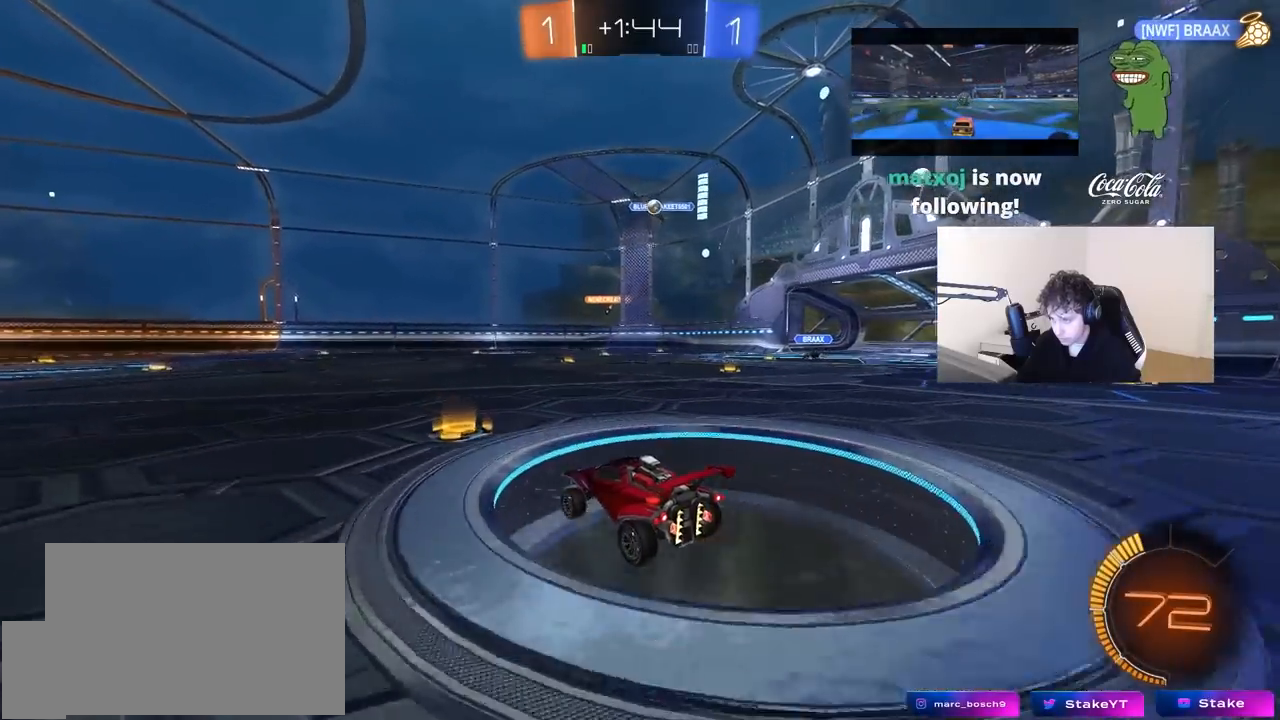
{"keys": ["a"], "mouse": [], "mouse_move": "still", "events": [[350, "w", "up"], [400, "a", "down"]]}
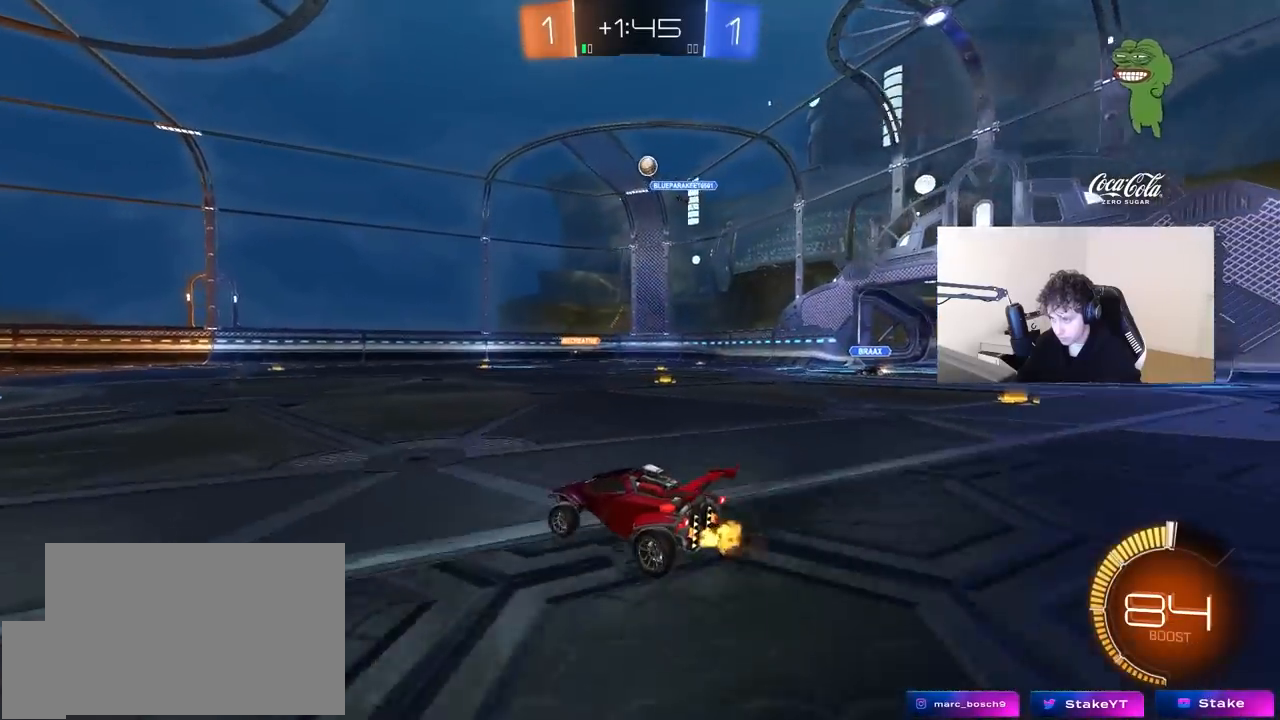
{"keys": [], "mouse": [], "mouse_move": "still", "events": [[417, "a", "up"]]}
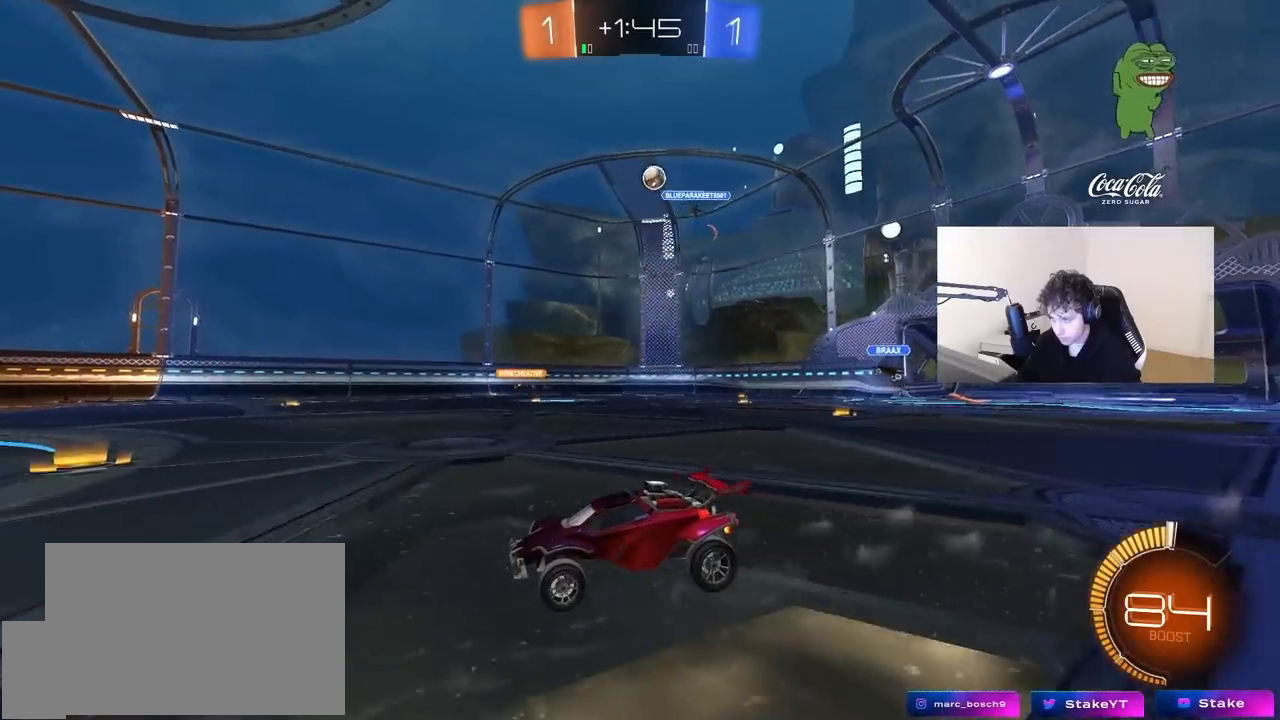
{"keys": ["a", "w"], "mouse": [], "mouse_move": "still", "events": [[333, "w", "down"], [433, "a", "down"]]}
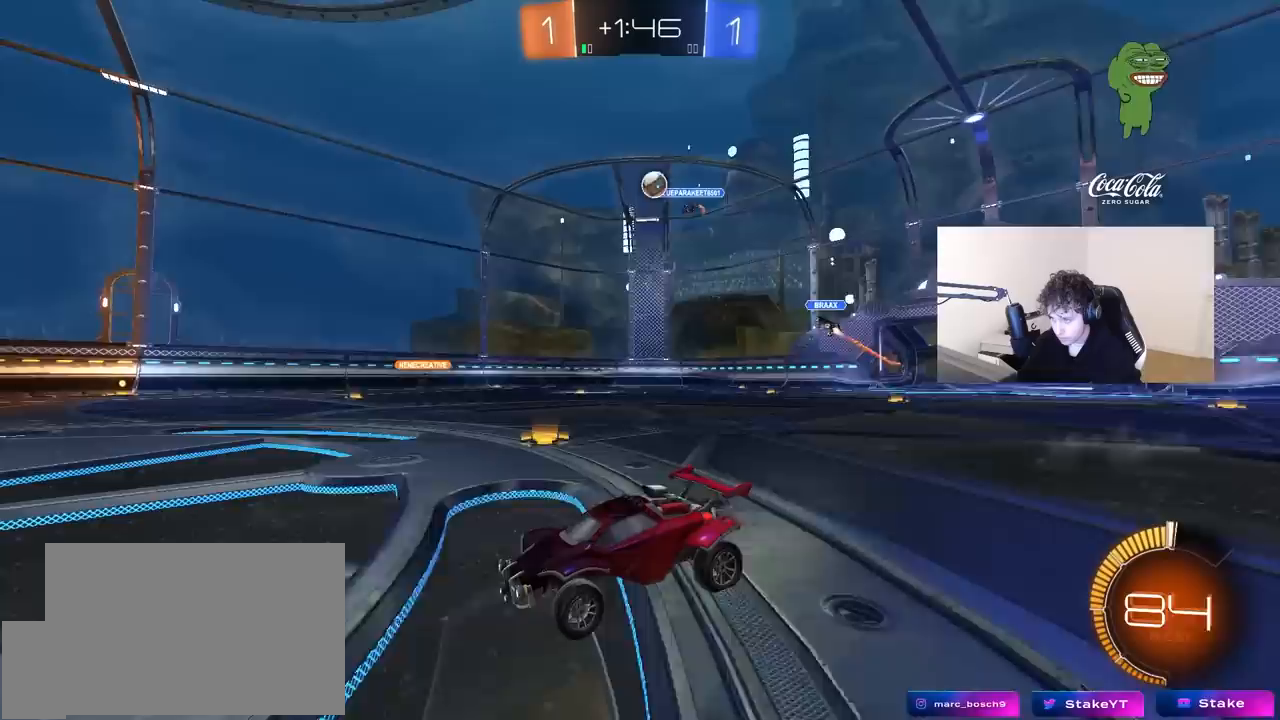
{"keys": ["w"], "mouse": ["left"], "mouse_move": "still", "events": [[17, "a", "up"], [17, "mouse_left", "down"], [117, "mouse_left", "up"], [167, "w", "up"], [450, "mouse_left", "down"], [483, "w", "down"]]}
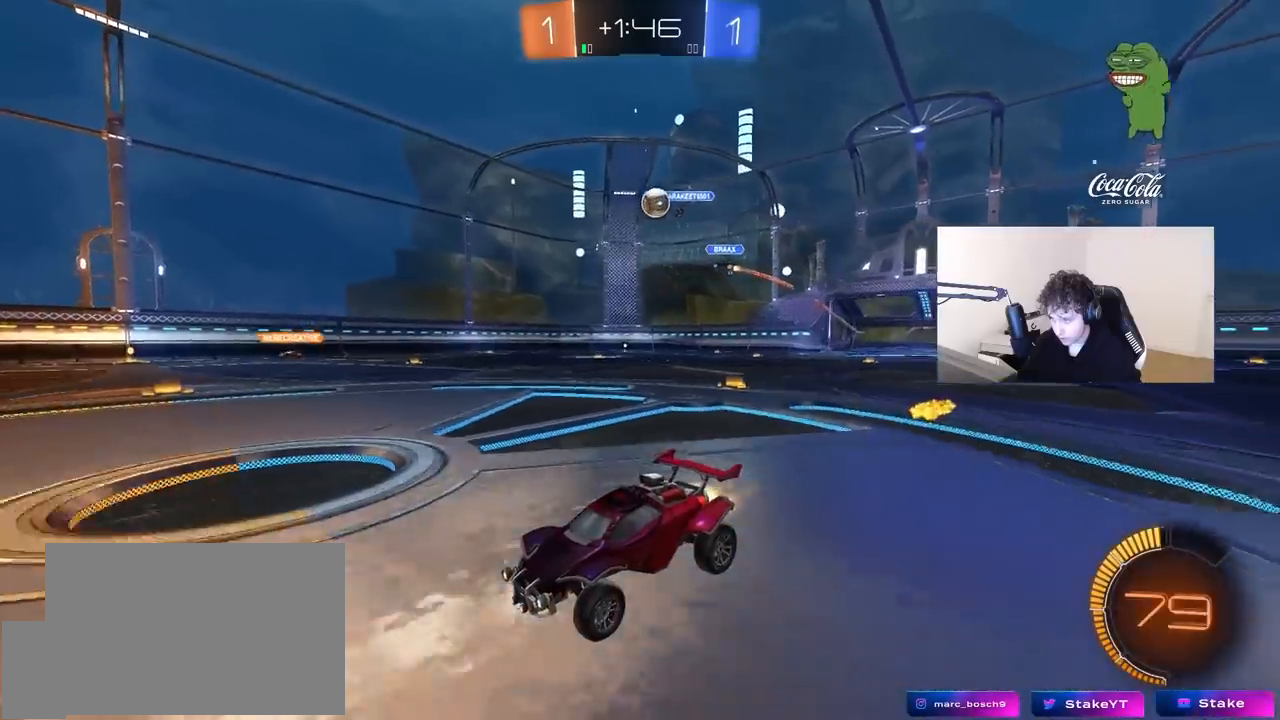
{"keys": ["w"], "mouse": [], "mouse_move": "still", "events": [[317, "d", "down"], [367, "mouse_left", "up"], [450, "d", "up"]]}
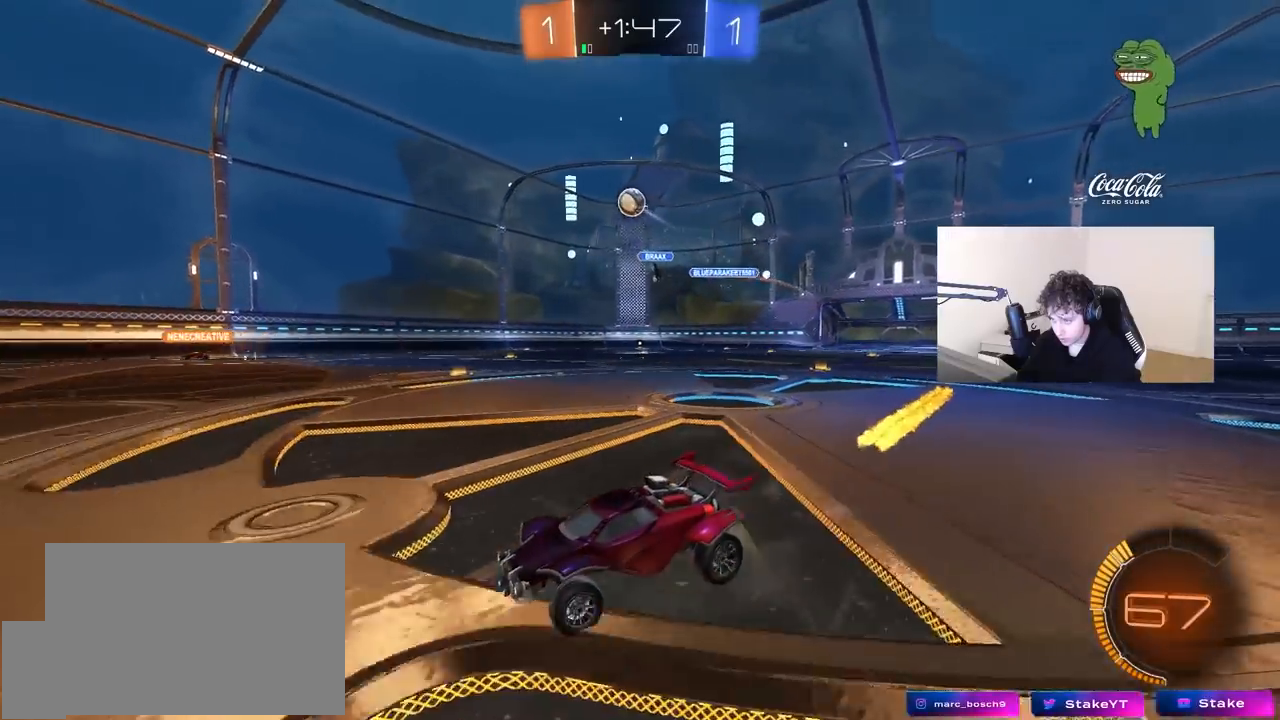
{"keys": ["w"], "mouse": [], "mouse_move": "still", "events": [[333, "a", "down"], [467, "a", "up"]]}
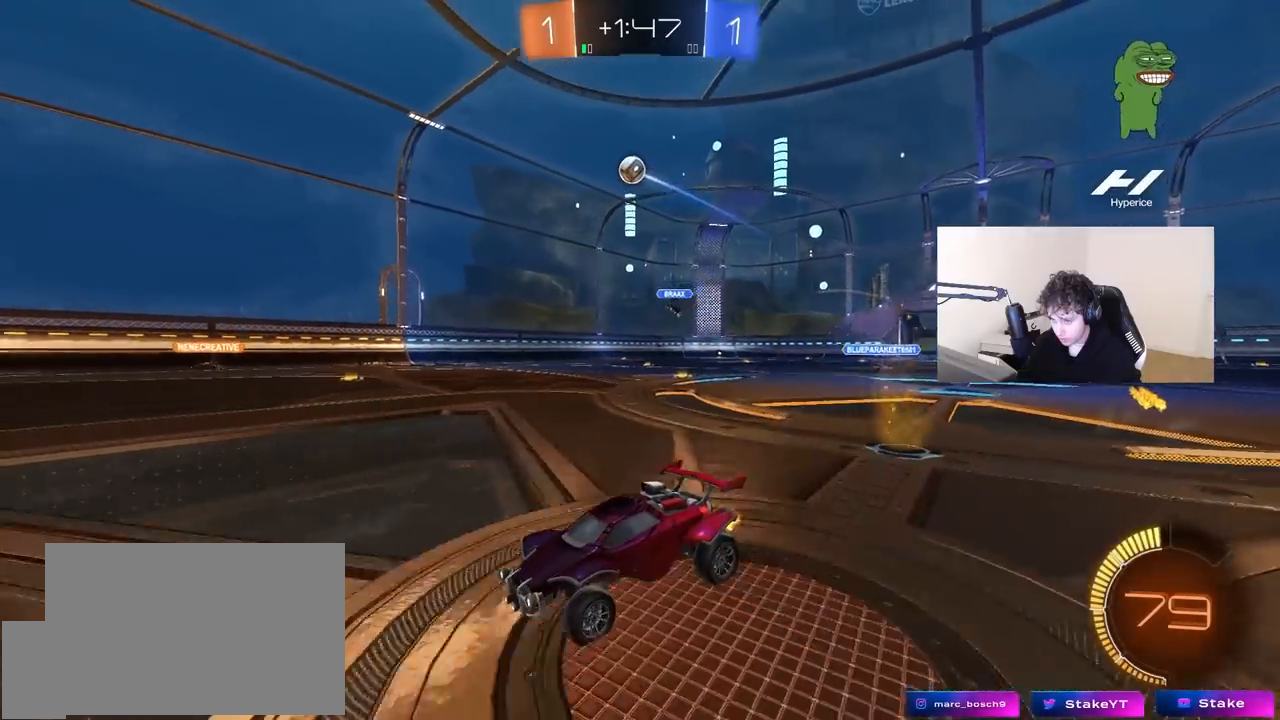
{"keys": ["d", "shift", "w"], "mouse": [], "mouse_move": "still", "events": [[167, "a", "down"], [433, "a", "up"], [483, "d", "down"], [483, "shift", "down"]]}
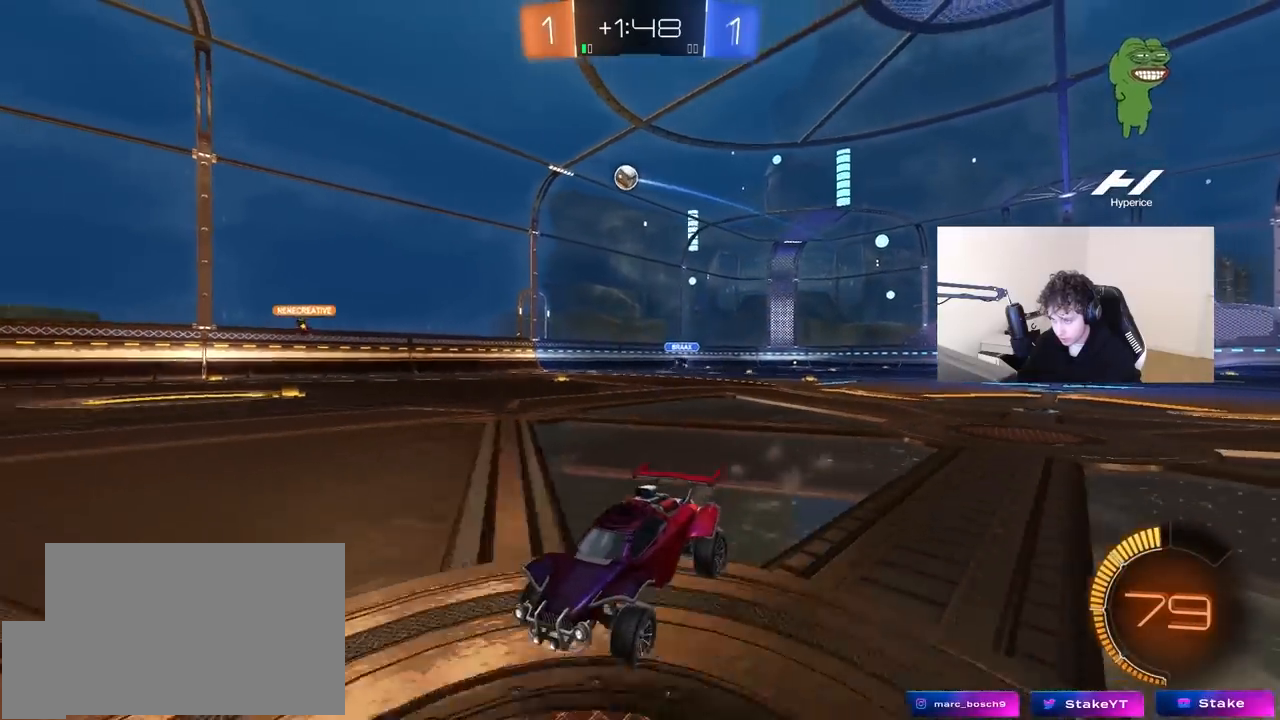
{"keys": ["d", "w"], "mouse": [], "mouse_move": "still", "events": [[183, "shift", "up"]]}
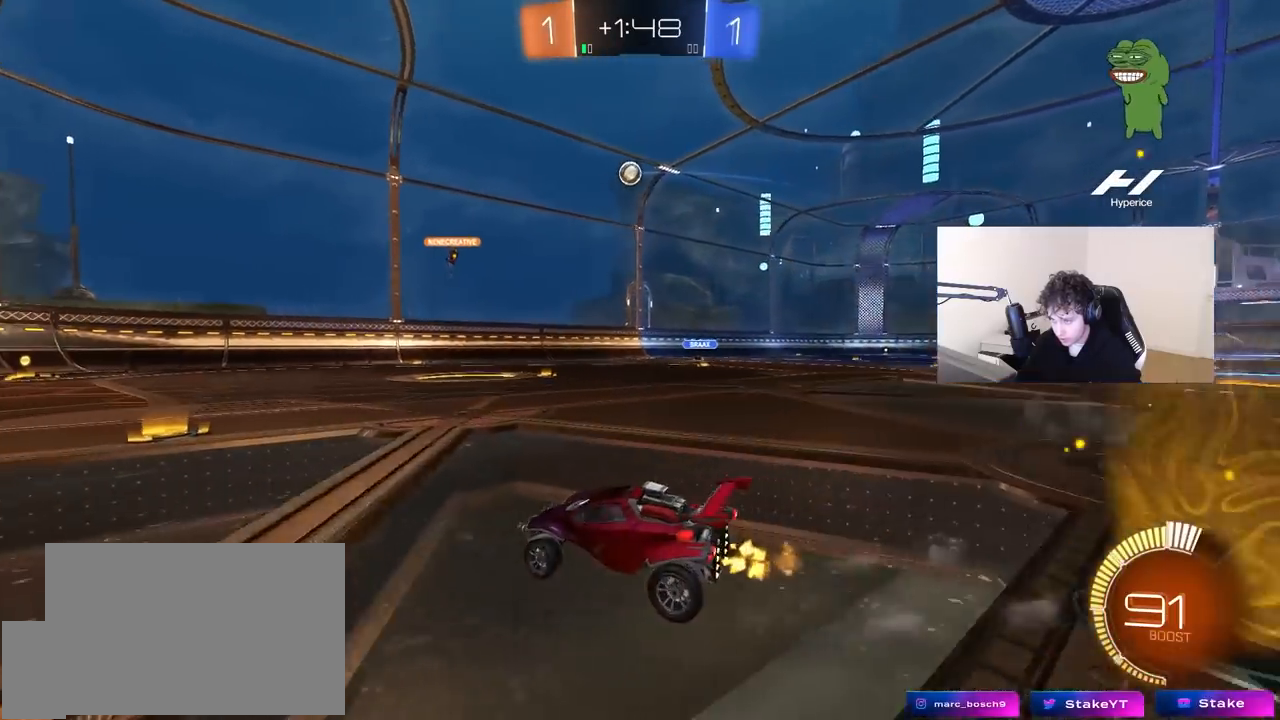
{"keys": ["d", "w"], "mouse": ["left"], "mouse_move": "still", "events": [[433, "mouse_left", "down"]]}
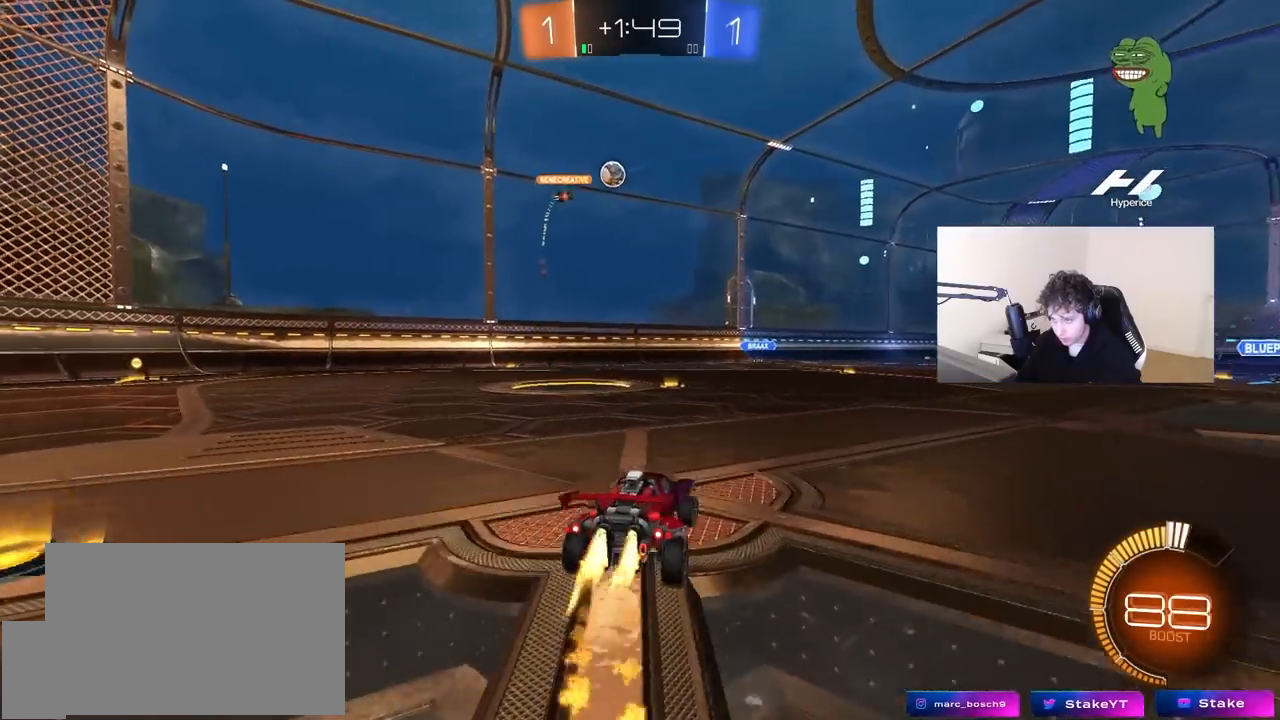
{"keys": ["a", "w"], "mouse": ["left"], "mouse_move": "down-left", "events": [[250, "mouse_left", "up"], [350, "mouse_left", "down"], [400, "a", "down"], [400, "d", "up"]]}
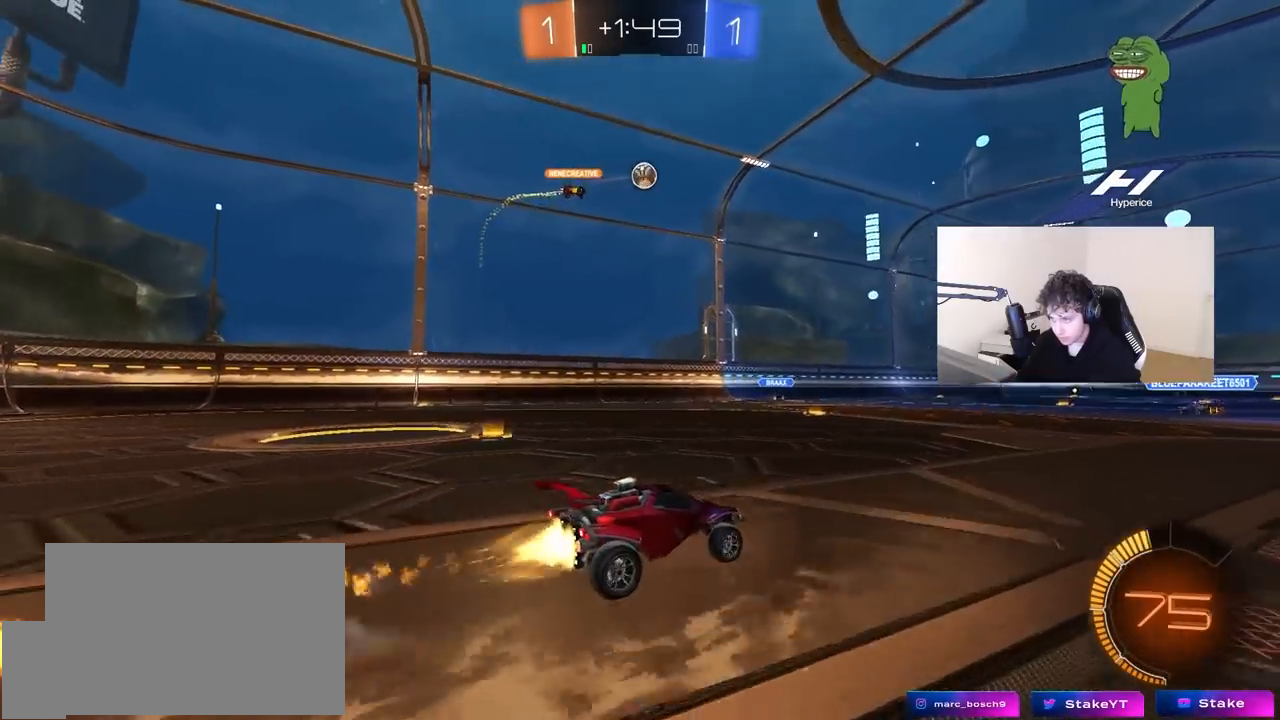
{"keys": ["a", "shift", "w"], "mouse": [], "mouse_move": "still", "events": [[83, "mouse_left", "up"], [233, "a", "up"], [233, "w", "up"], [267, "w", "down"], [467, "d", "down"], [467, "mouse_right", "down"], [500, "a", "down"], [500, "d", "up"], [500, "mouse_right", "up"], [500, "shift", "down"]]}
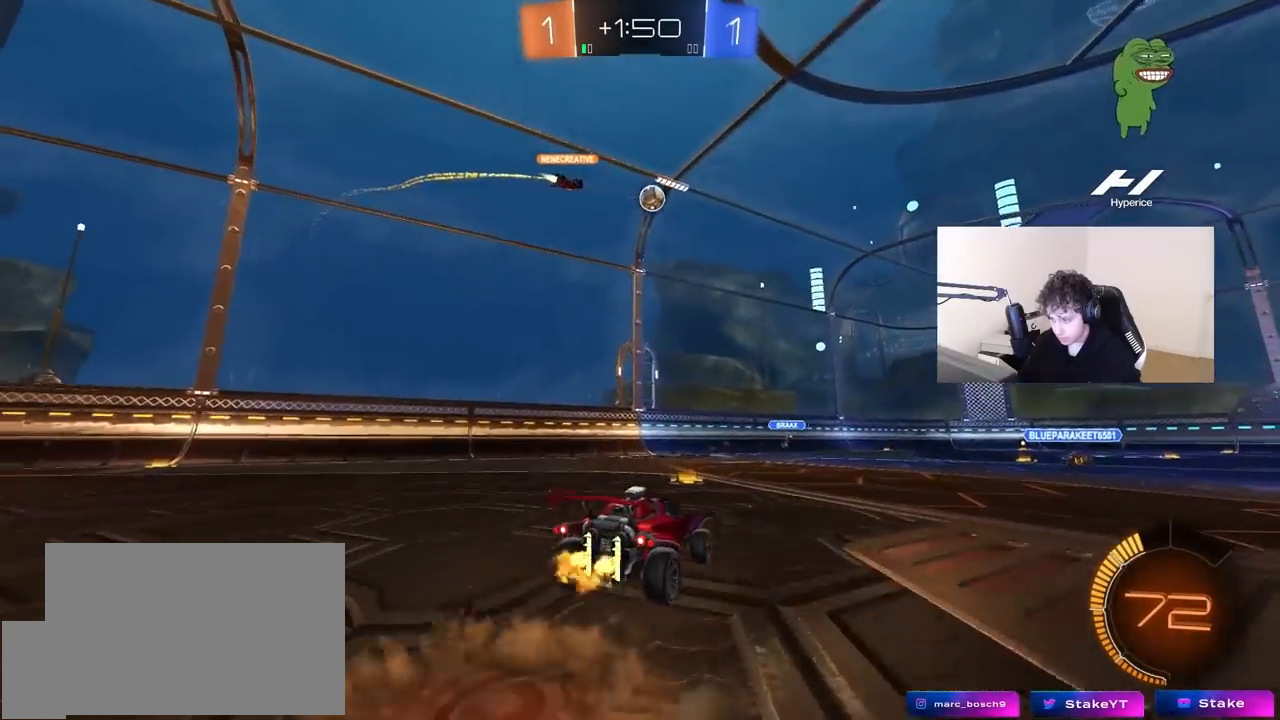
{"keys": ["a", "shift"], "mouse": [], "mouse_move": "still", "events": [[50, "mouse_left", "down"], [100, "mouse_right", "down"], [150, "s", "down"], [150, "w", "up"], [183, "mouse_left", "up"], [183, "mouse_right", "up"], [433, "s", "up"]]}
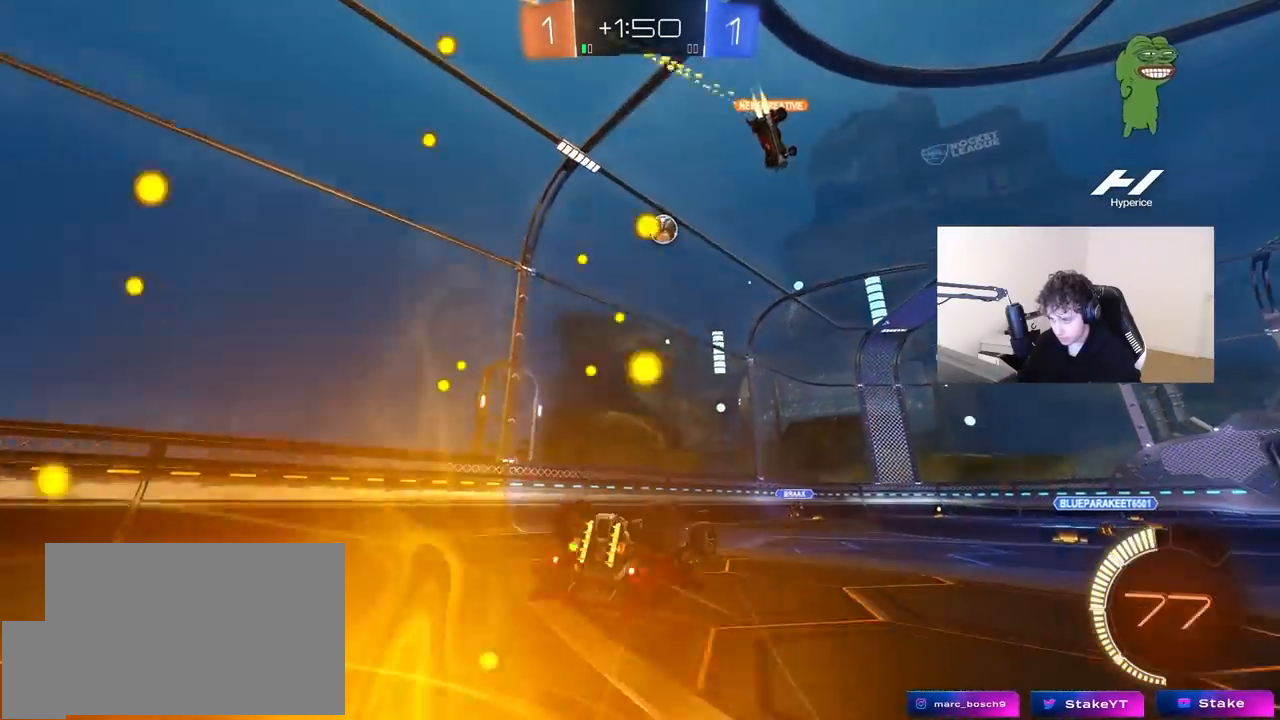
{"keys": ["a"], "mouse": [], "mouse_move": "still", "events": [[67, "s", "down"], [300, "shift", "up"], [350, "s", "up"], [400, "a", "up"], [483, "a", "down"]]}
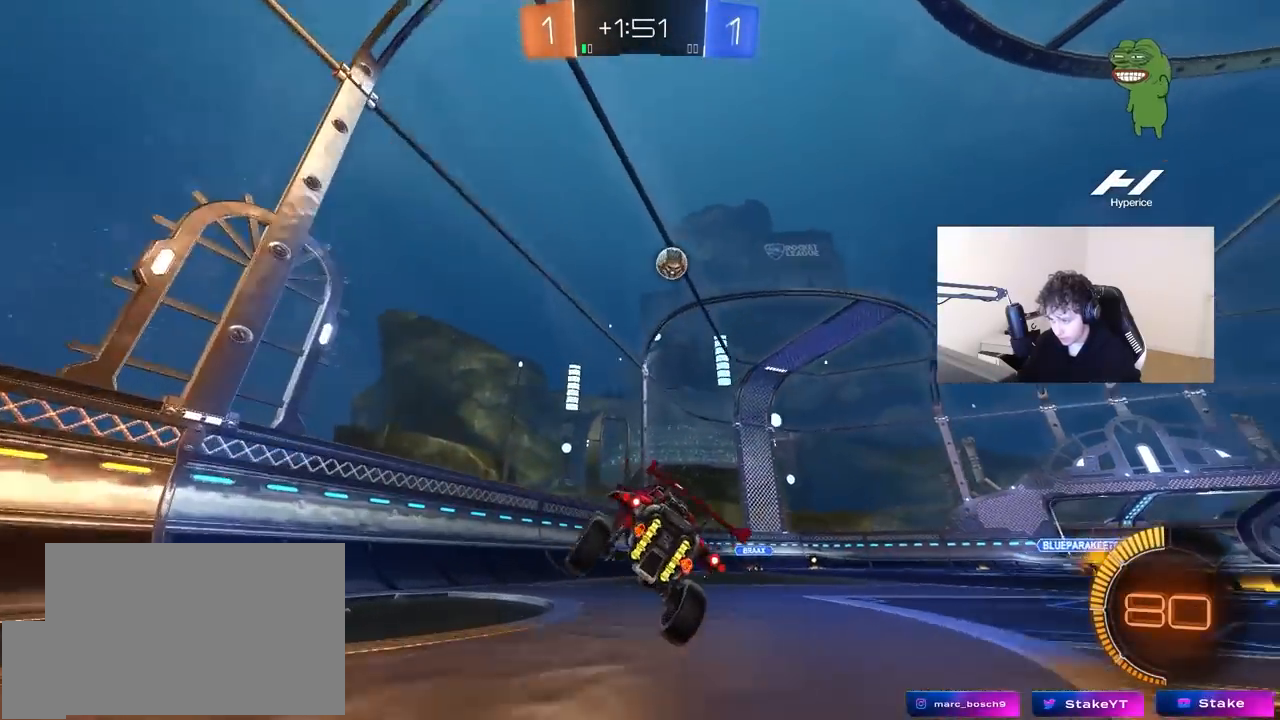
{"keys": ["d", "s"], "mouse": [], "mouse_move": "still", "events": [[83, "s", "down"], [467, "a", "up"], [500, "d", "down"]]}
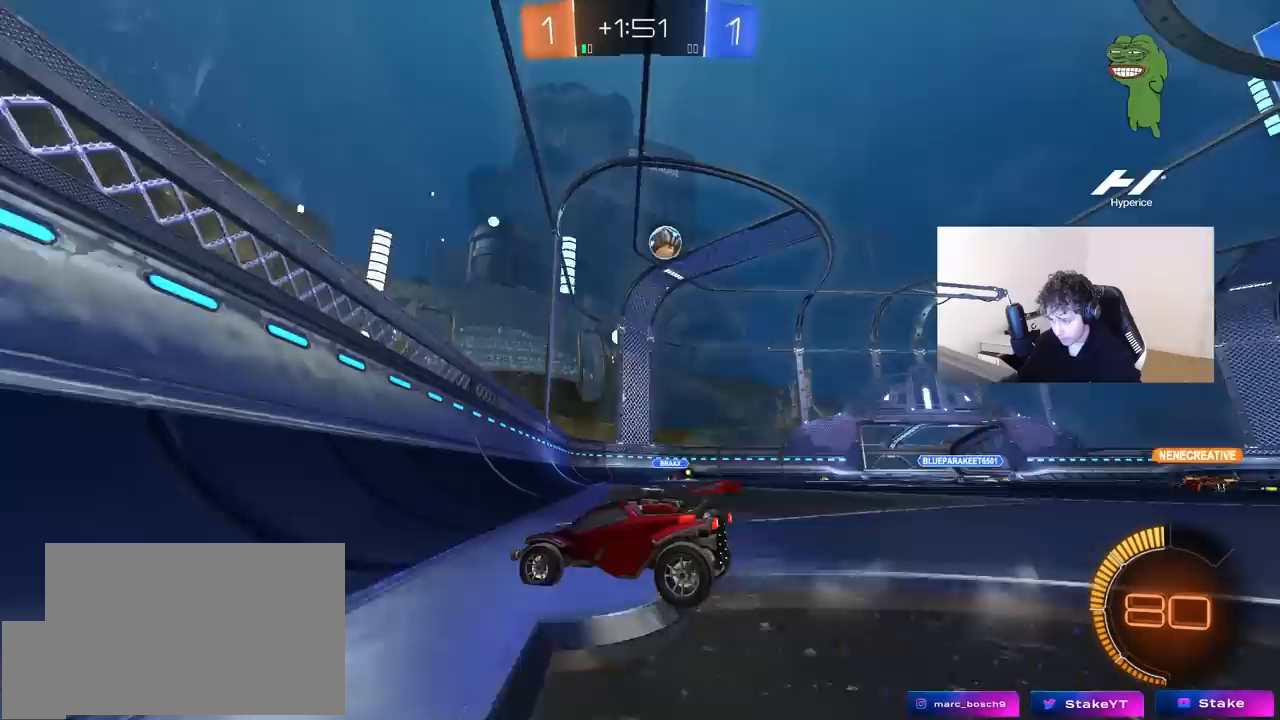
{"keys": ["w"], "mouse": [], "mouse_move": "still", "events": [[50, "s", "up"], [283, "w", "down"], [433, "d", "up"]]}
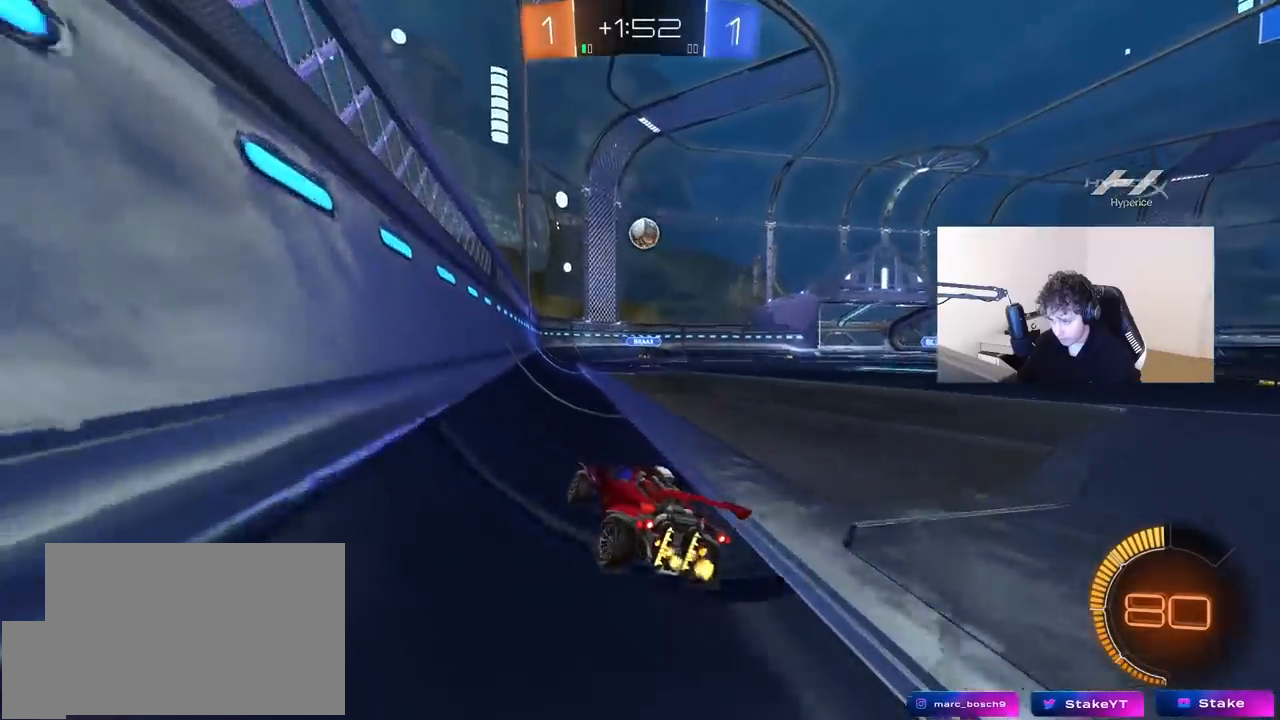
{"keys": ["w"], "mouse": [], "mouse_move": "still", "events": []}
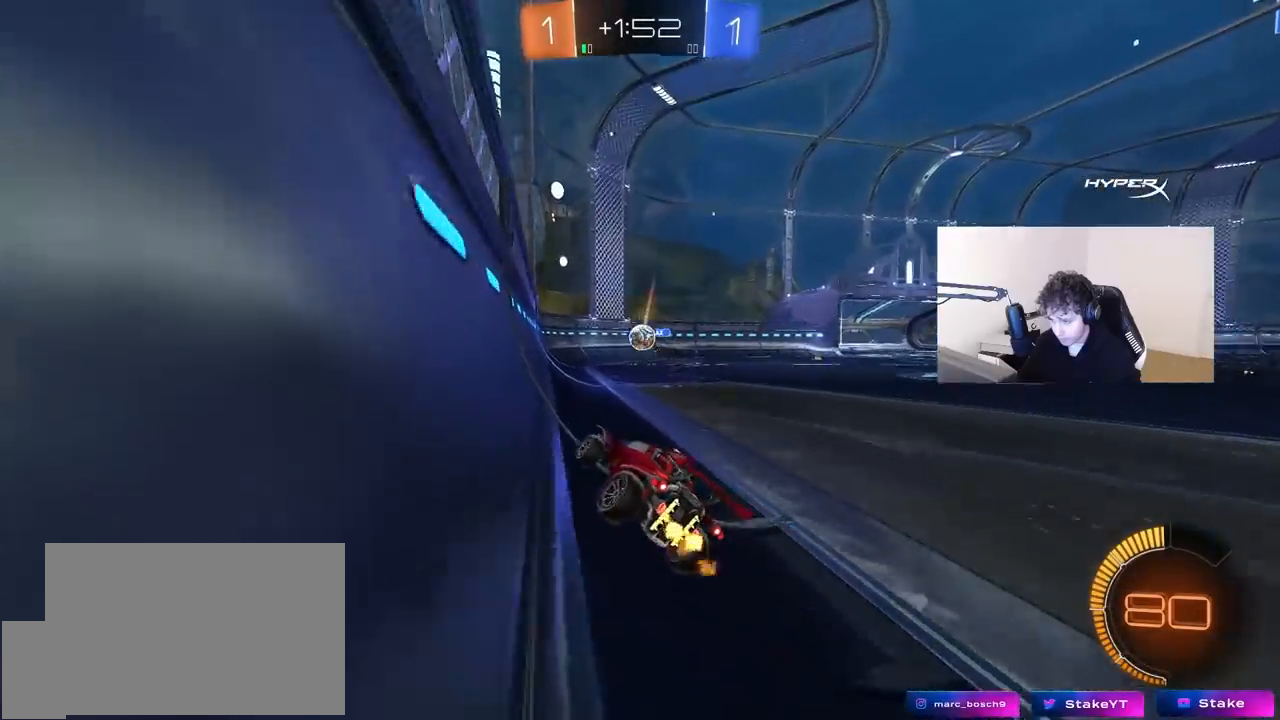
{"keys": ["a", "w"], "mouse": [], "mouse_move": "still", "events": [[133, "a", "down"], [317, "a", "up"], [500, "a", "down"]]}
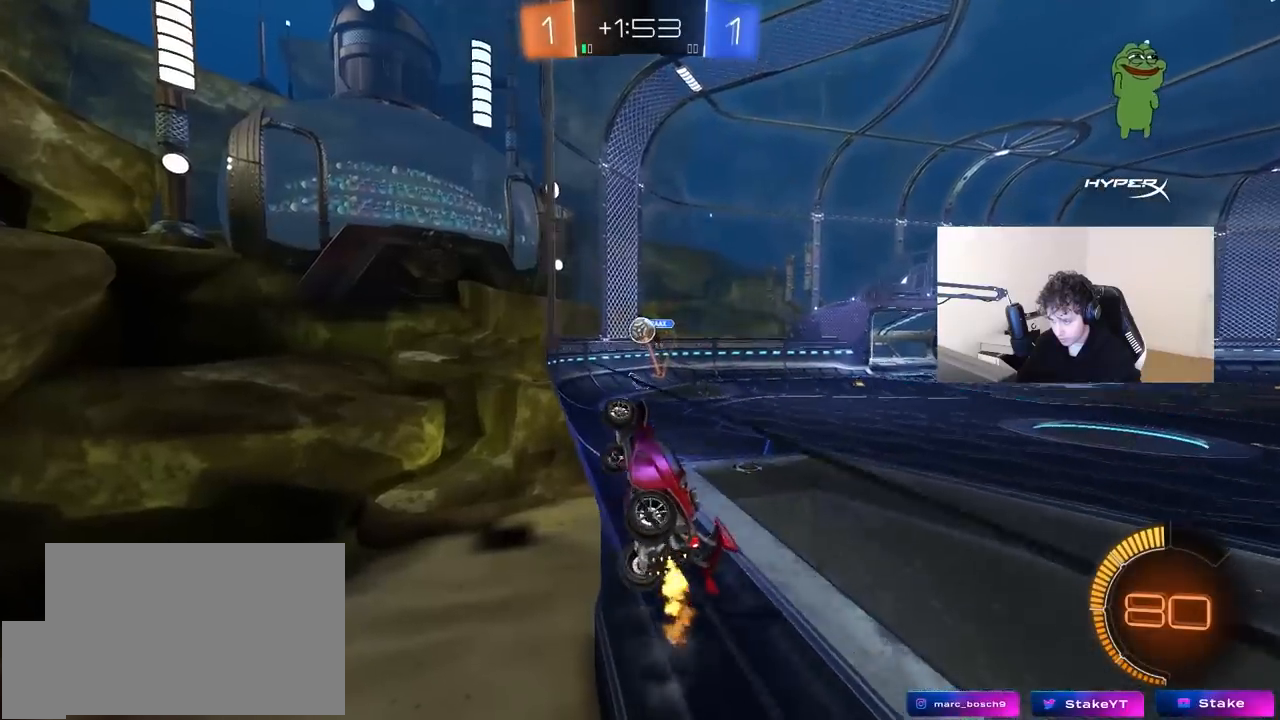
{"keys": ["a", "w"], "mouse": [], "mouse_move": "still", "events": [[50, "shift", "down"], [200, "shift", "up"], [433, "shift", "down"], [467, "shift", "up"]]}
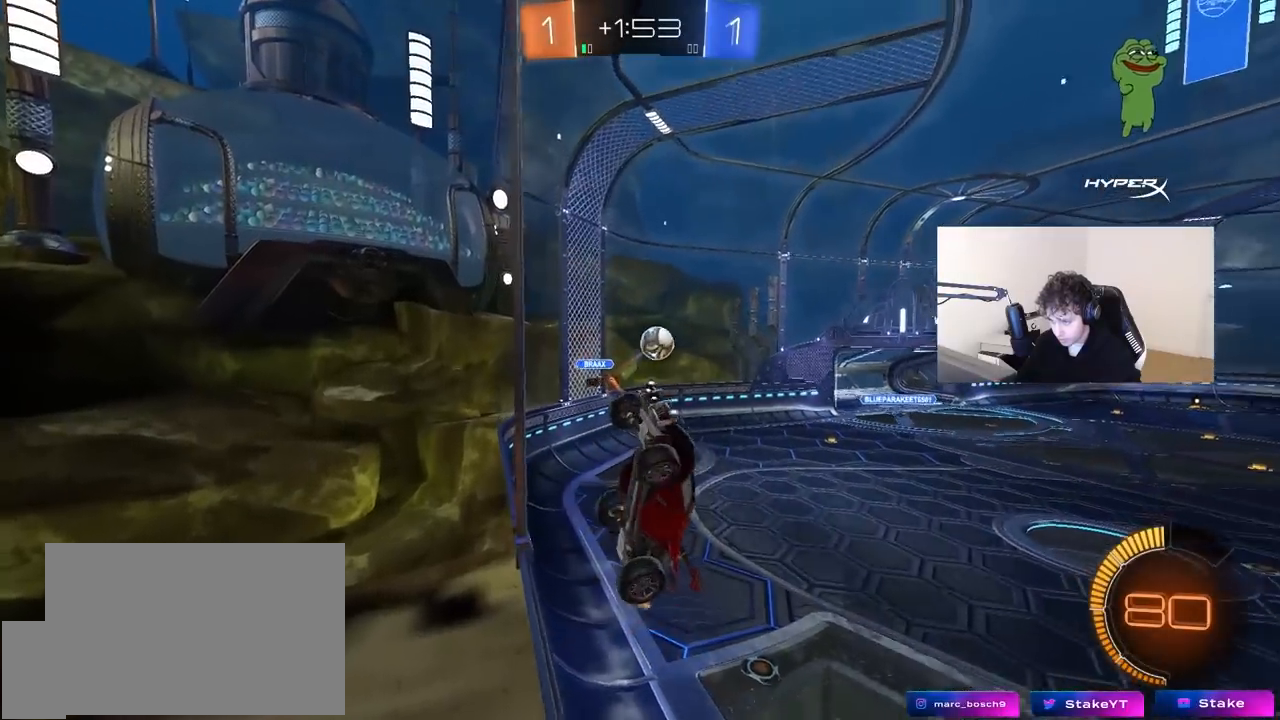
{"keys": ["d", "s"], "mouse": ["left", "right"], "mouse_move": "down-left", "events": [[200, "w", "up"], [250, "a", "up"], [250, "d", "down"], [250, "s", "down"], [300, "mouse_right", "down"], [450, "mouse_left", "down"]]}
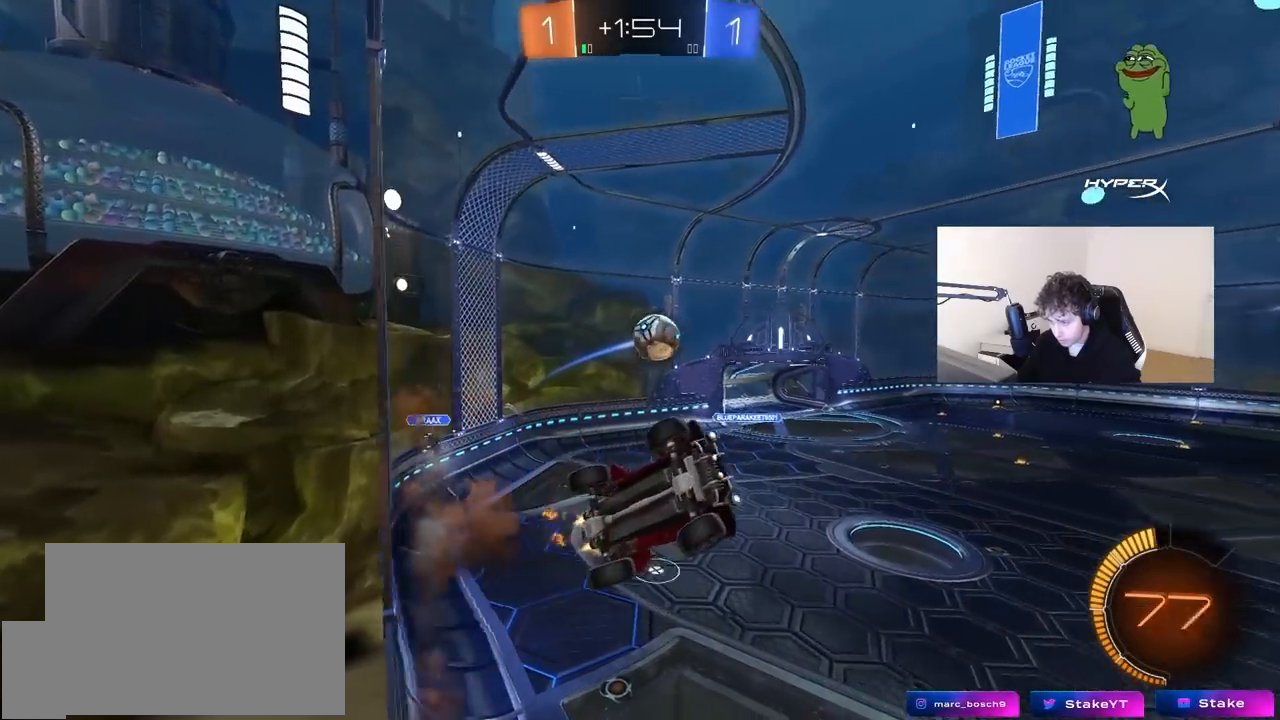
{"keys": ["a"], "mouse": [], "mouse_move": "still", "events": [[33, "a", "down"], [33, "mouse_right", "up"], [83, "d", "up"], [83, "shift", "down"], [183, "s", "up"], [267, "mouse_left", "up"], [317, "mouse_left", "down"], [350, "w", "down"], [500, "mouse_left", "up"], [500, "shift", "up"], [500, "w", "up"]]}
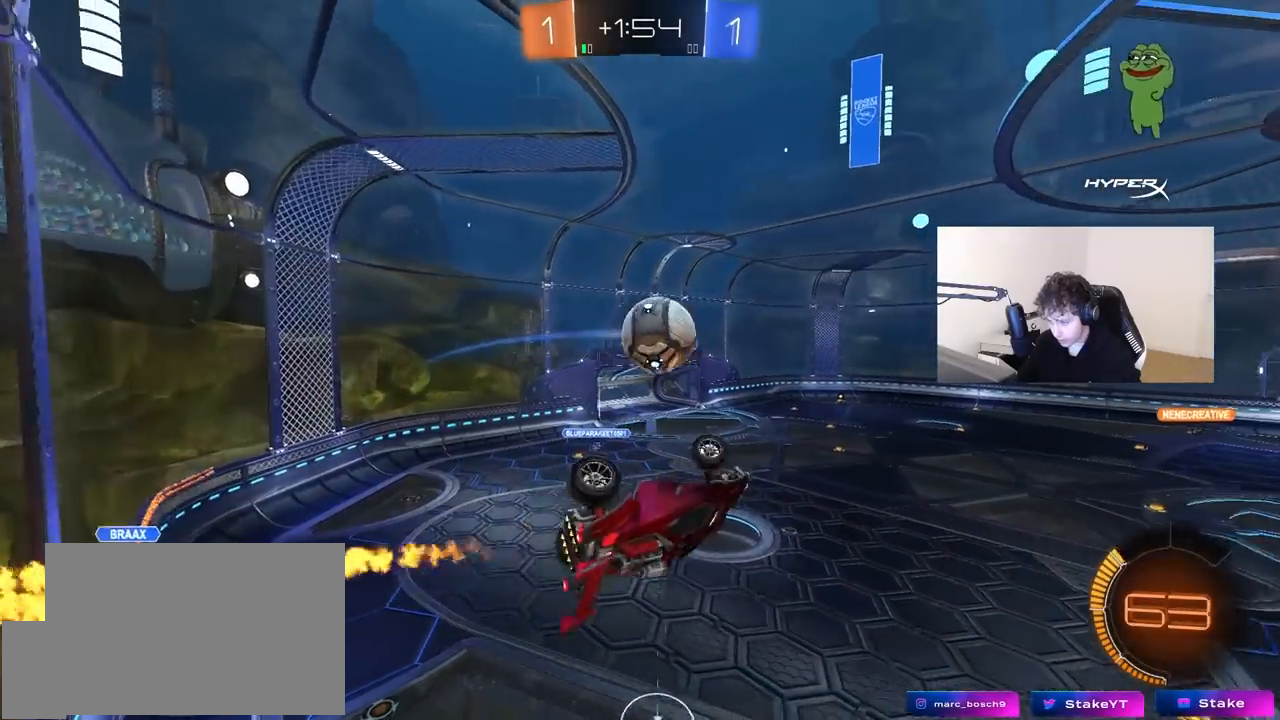
{"keys": ["d", "s", "shift"], "mouse": ["left", "right"], "mouse_move": "down", "events": [[50, "mouse_left", "down"], [150, "shift", "down"], [250, "a", "up"], [250, "shift", "up"], [250, "w", "down"], [283, "shift", "down"], [333, "d", "down"], [433, "mouse_right", "down"], [433, "s", "down"], [467, "w", "up"]]}
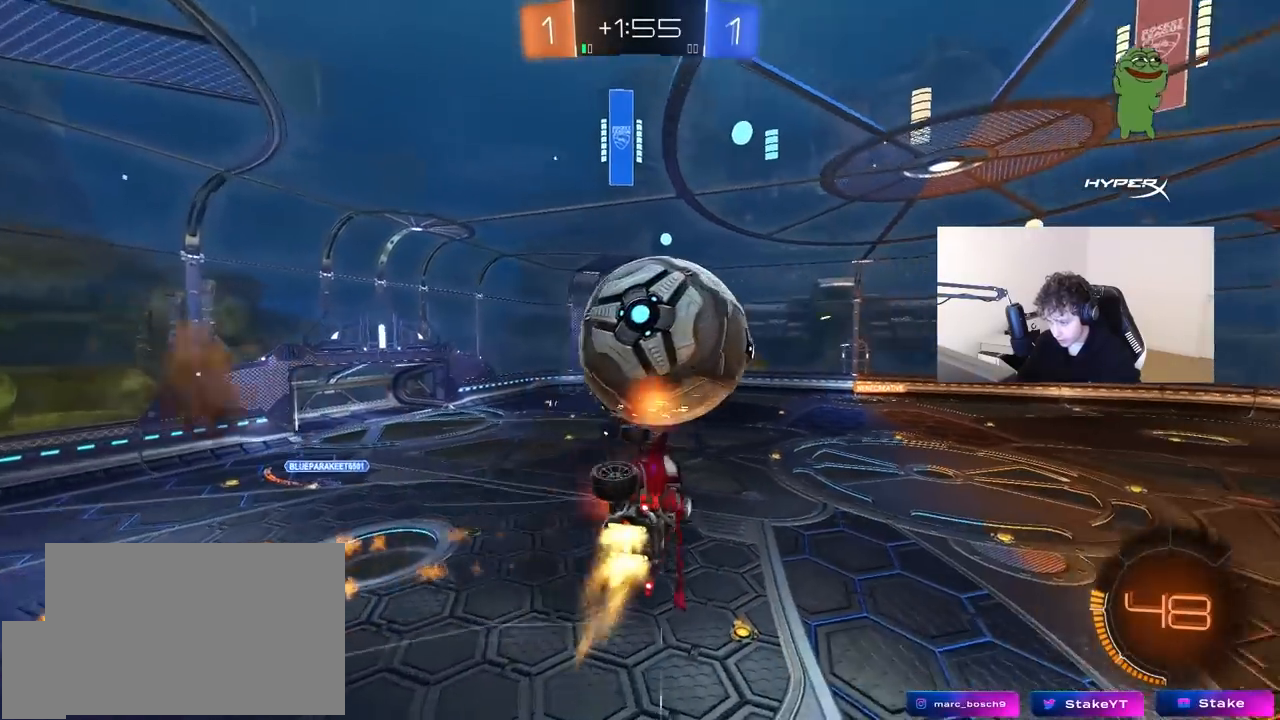
{"keys": ["d", "shift"], "mouse": [], "mouse_move": "left", "events": [[67, "mouse_left", "up"], [67, "mouse_right", "up"], [450, "s", "up"]]}
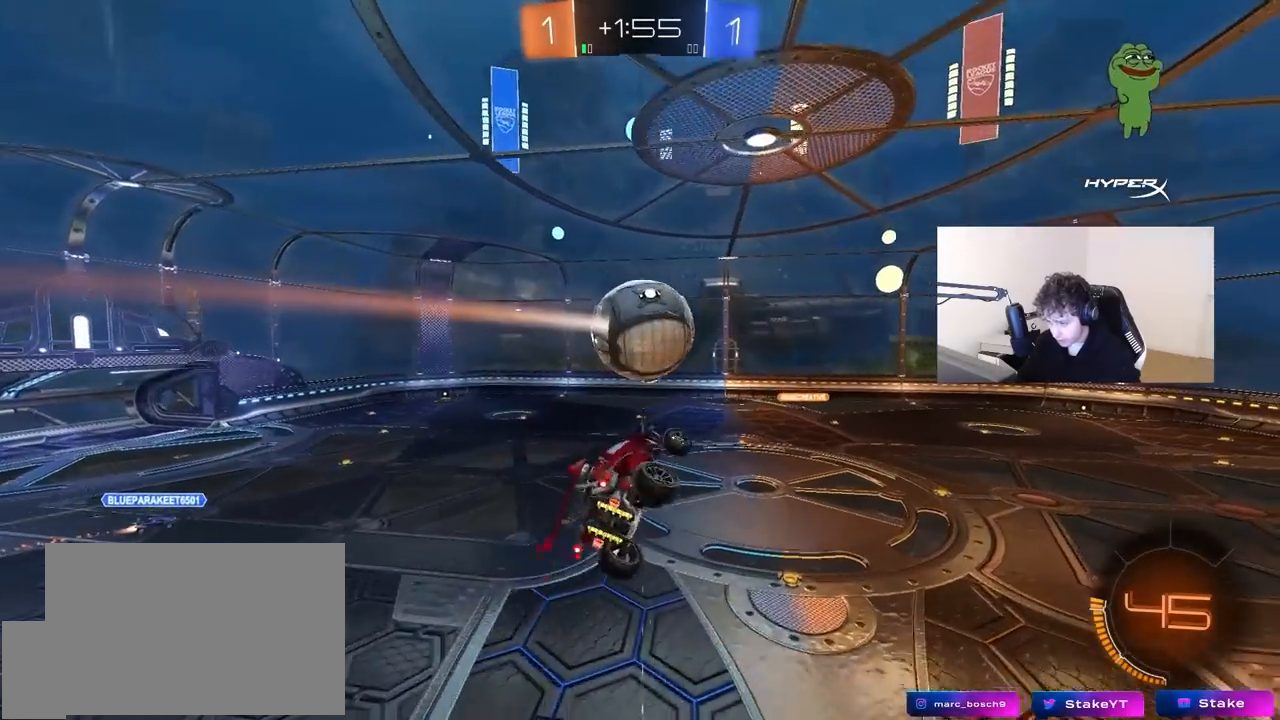
{"keys": ["a", "s", "shift"], "mouse": [], "mouse_move": "still", "events": [[33, "s", "down"], [183, "shift", "up"], [267, "s", "up"], [317, "d", "up"], [367, "a", "down"], [367, "shift", "down"], [417, "s", "down"]]}
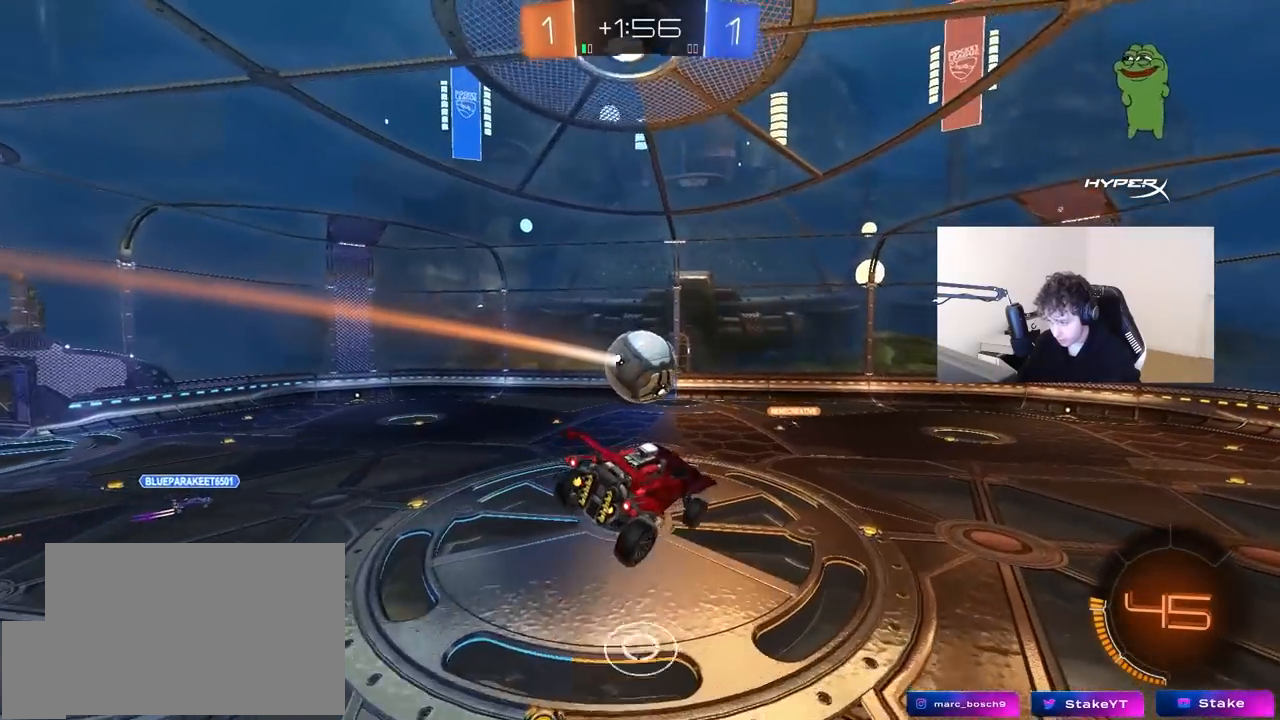
{"keys": ["a"], "mouse": [], "mouse_move": "still", "events": [[50, "a", "up"], [50, "shift", "up"], [100, "s", "up"], [333, "d", "down"], [333, "shift", "down"], [433, "d", "up"], [433, "shift", "up"], [483, "a", "down"]]}
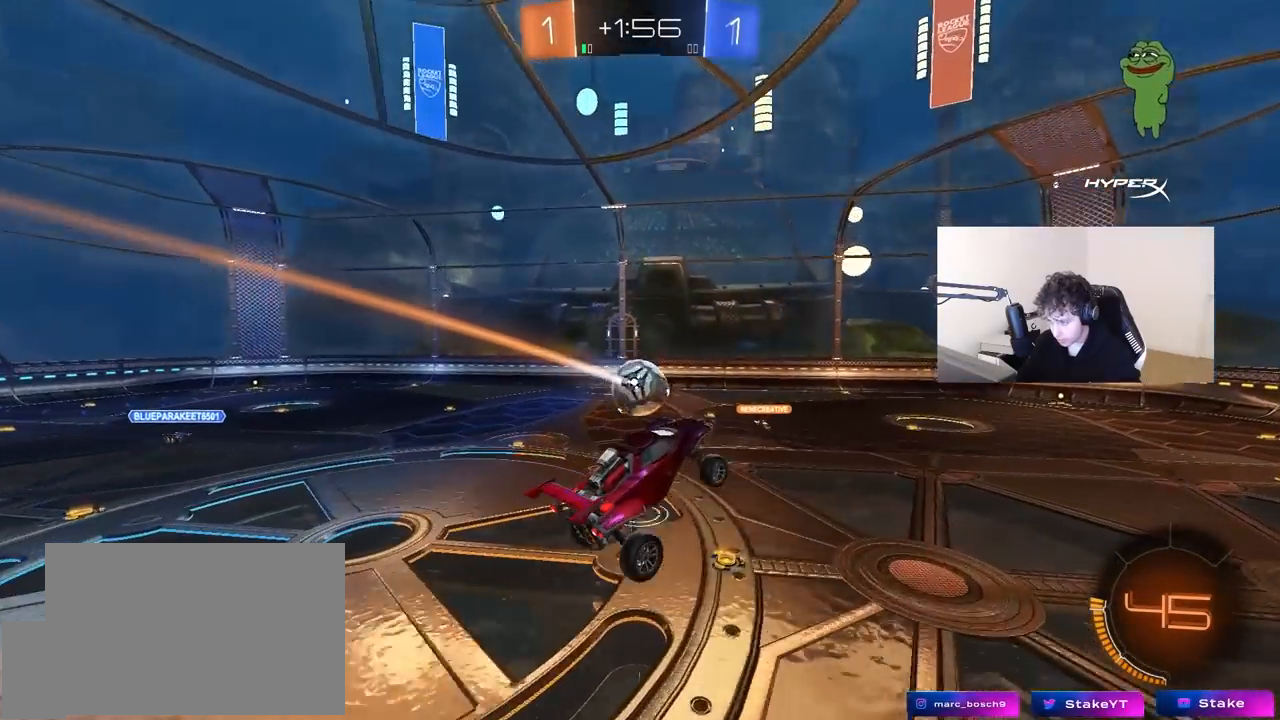
{"keys": ["w"], "mouse": [], "mouse_move": "still", "events": [[17, "w", "down"], [67, "a", "up"], [117, "w", "up"], [167, "d", "down"], [250, "d", "up"], [383, "w", "down"]]}